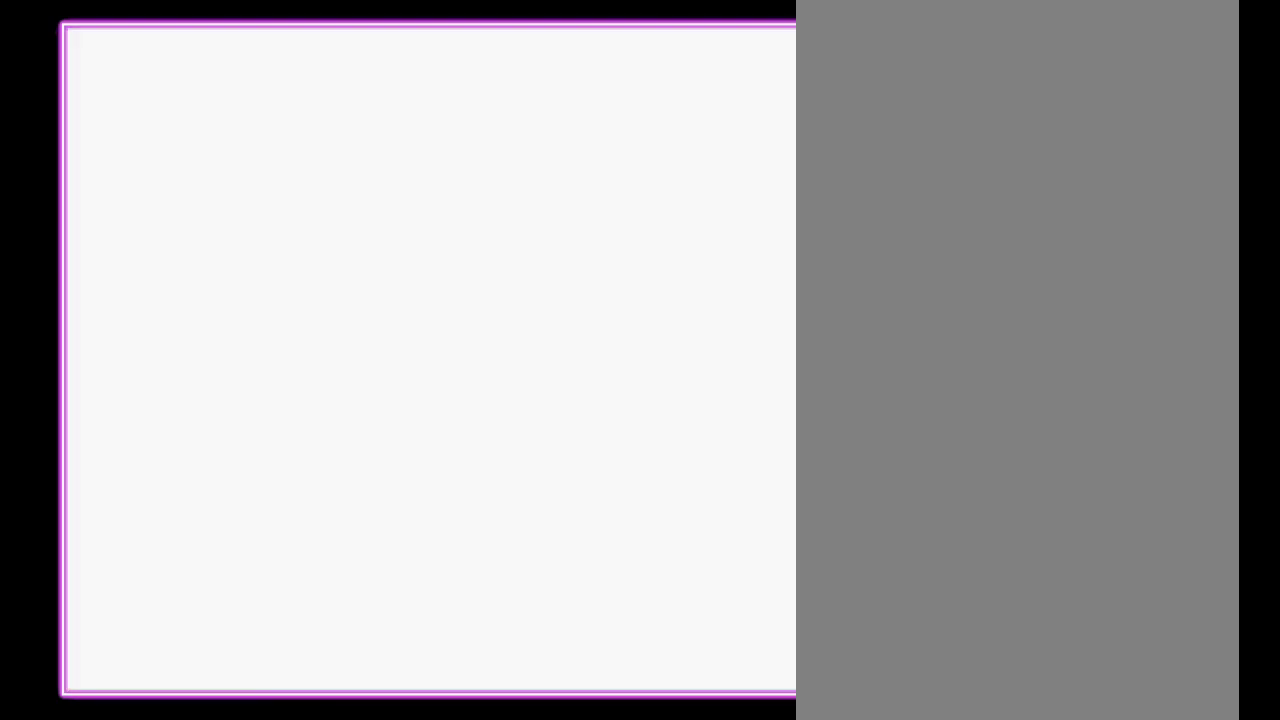
Gameplay with a controller (Nintendo layout); each line is a JSON object with the inputs held at the frame after it. "events" lists button and stick changes between this image and that frame as [ms after this image, input, new state], when the widget could be followed in between. Not read: DPAD_RIGHT L3 R3.
{"buttons": [], "events": []}
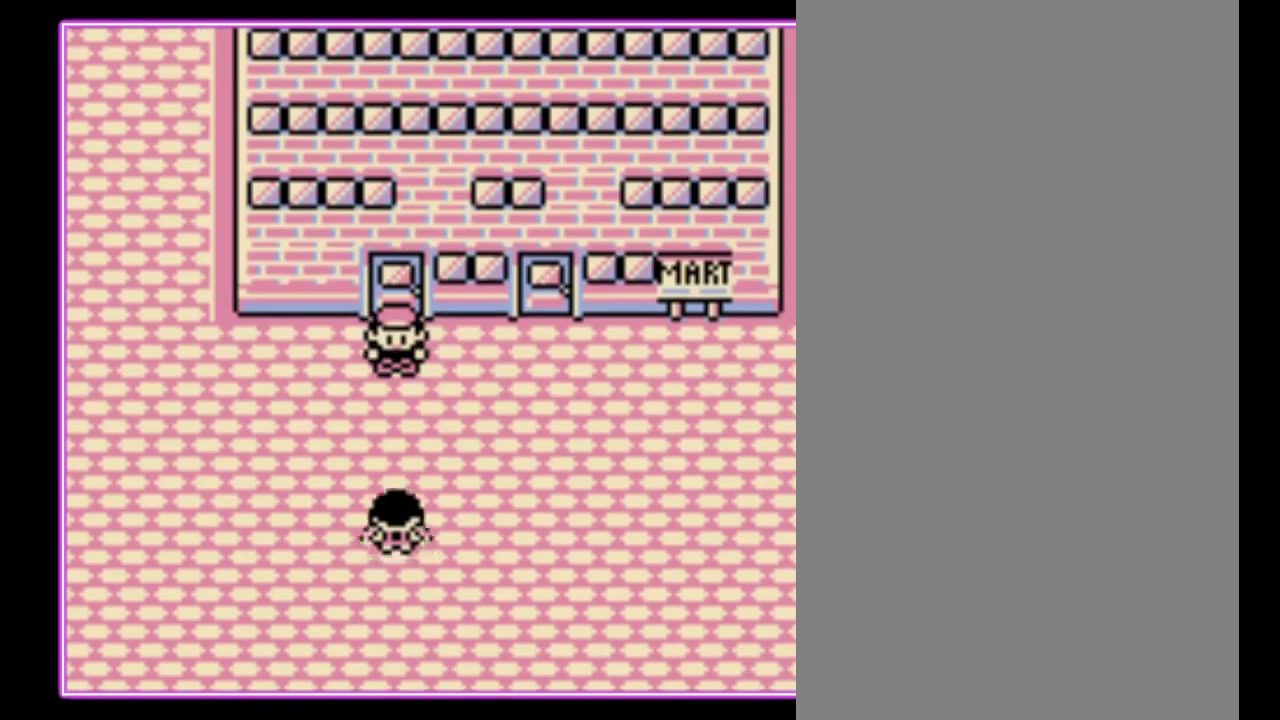
{"buttons": [], "events": []}
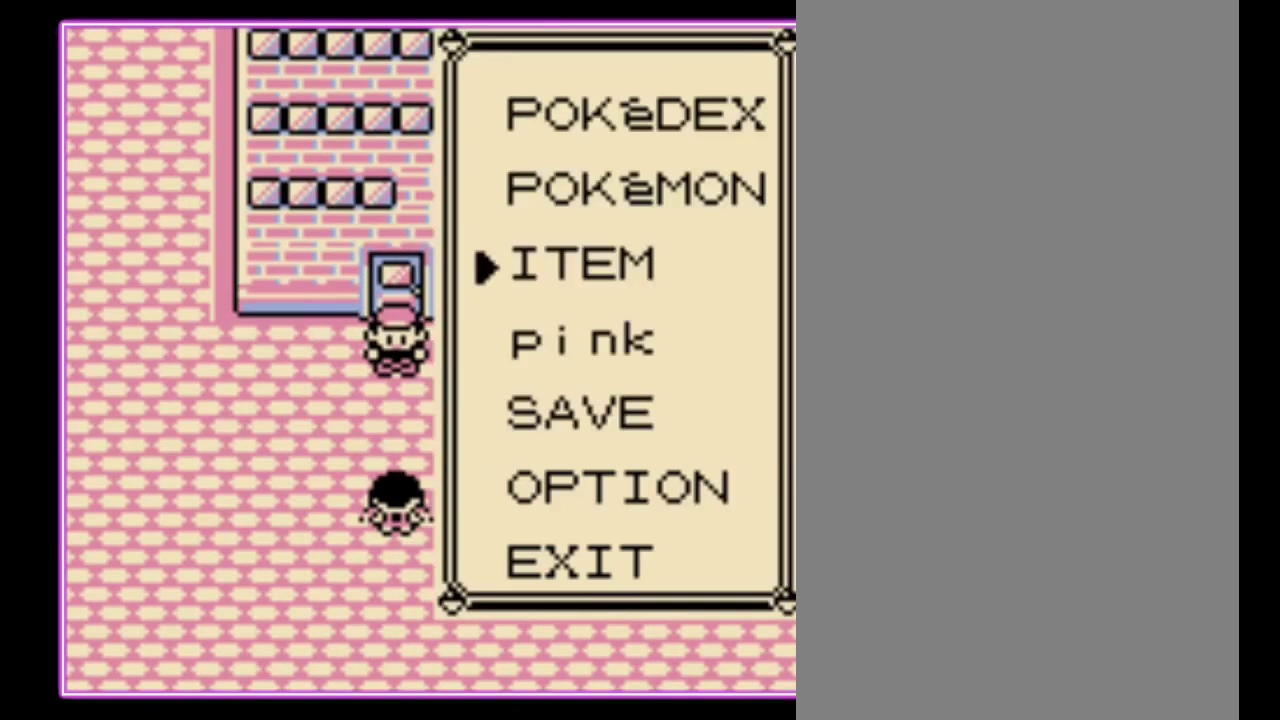
{"buttons": [], "events": [[333, "A", "down"], [433, "A", "up"]]}
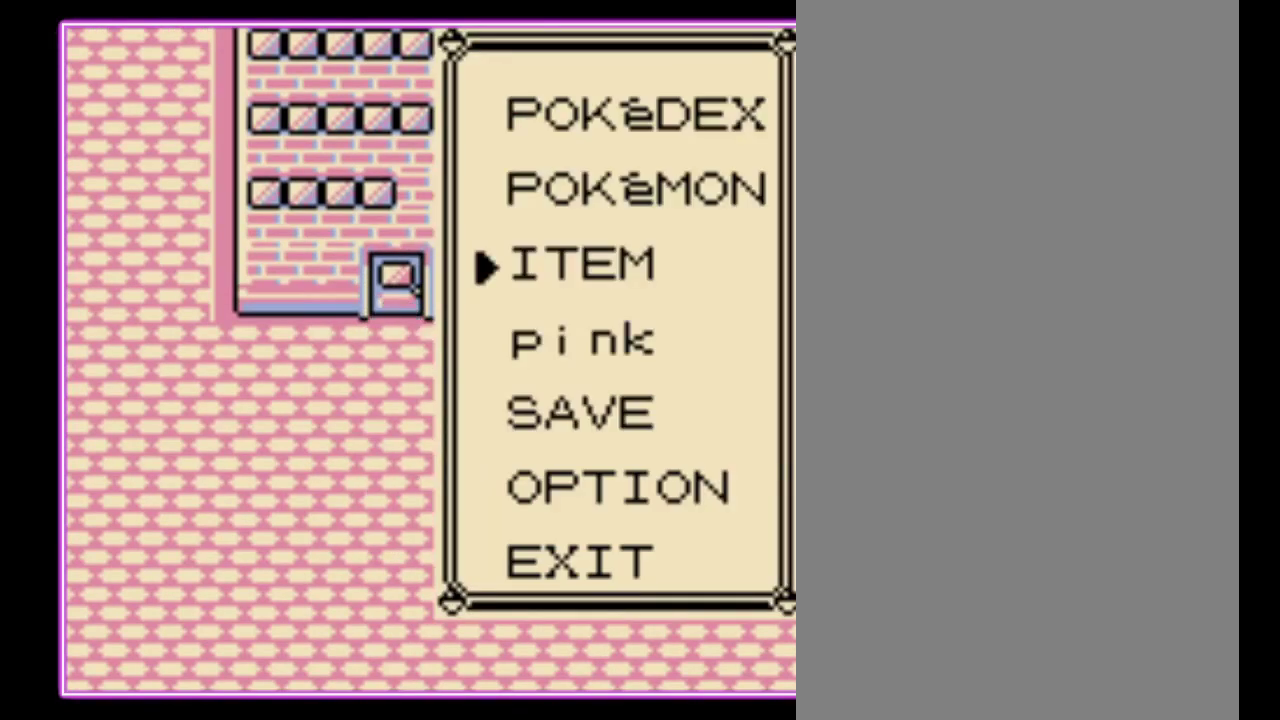
{"buttons": [], "events": [[367, "A", "down"], [433, "A", "up"]]}
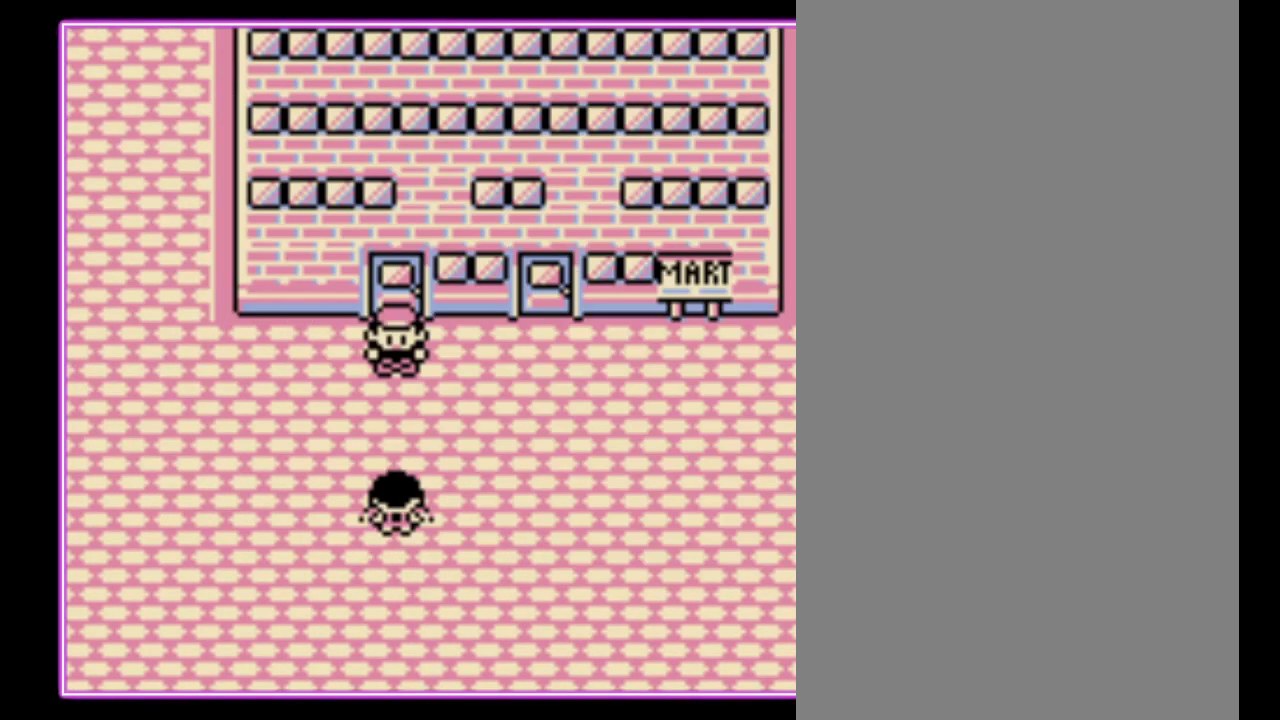
{"buttons": [], "events": [[67, "B", "down"], [133, "B", "up"], [200, "B", "down"], [267, "B", "up"]]}
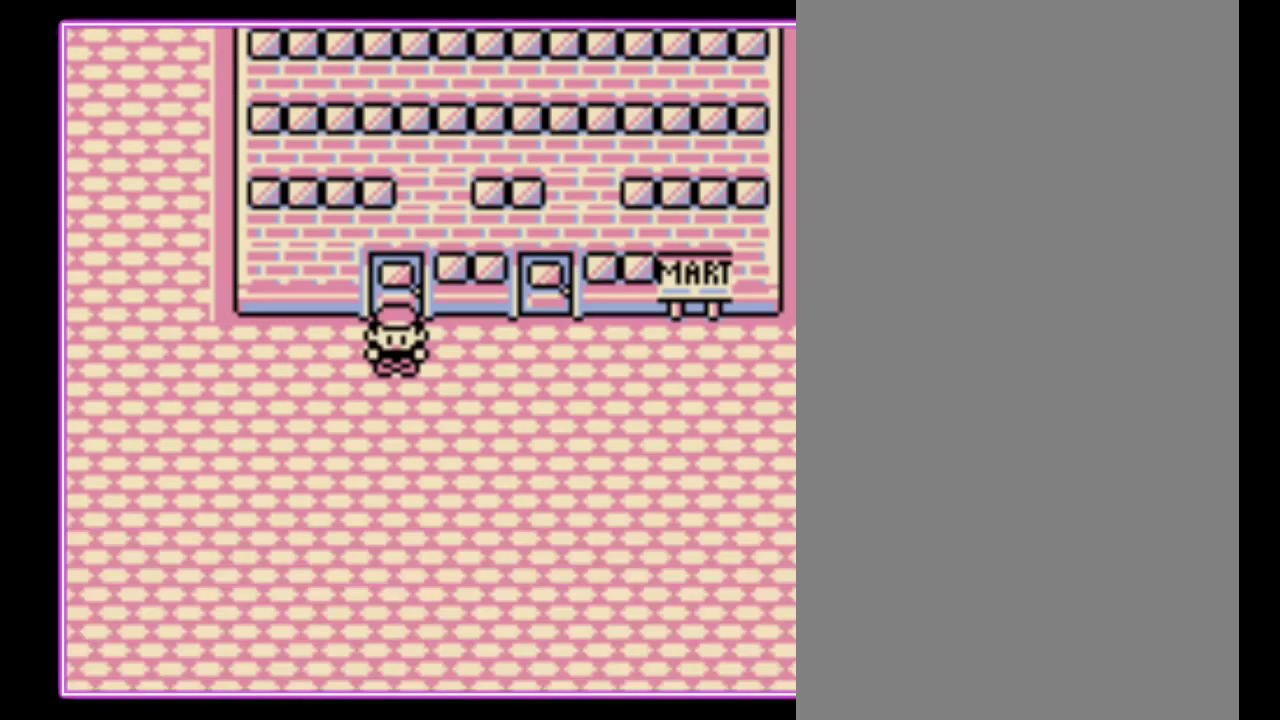
{"buttons": [], "events": []}
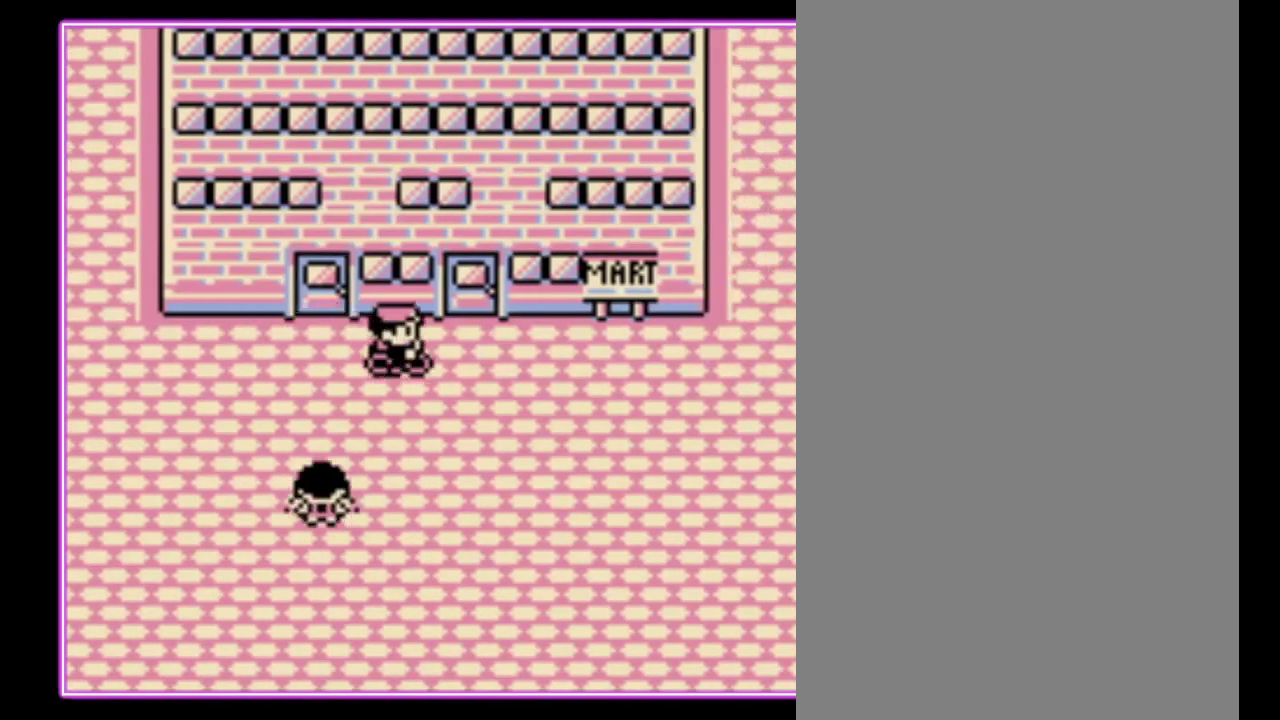
{"buttons": [], "events": []}
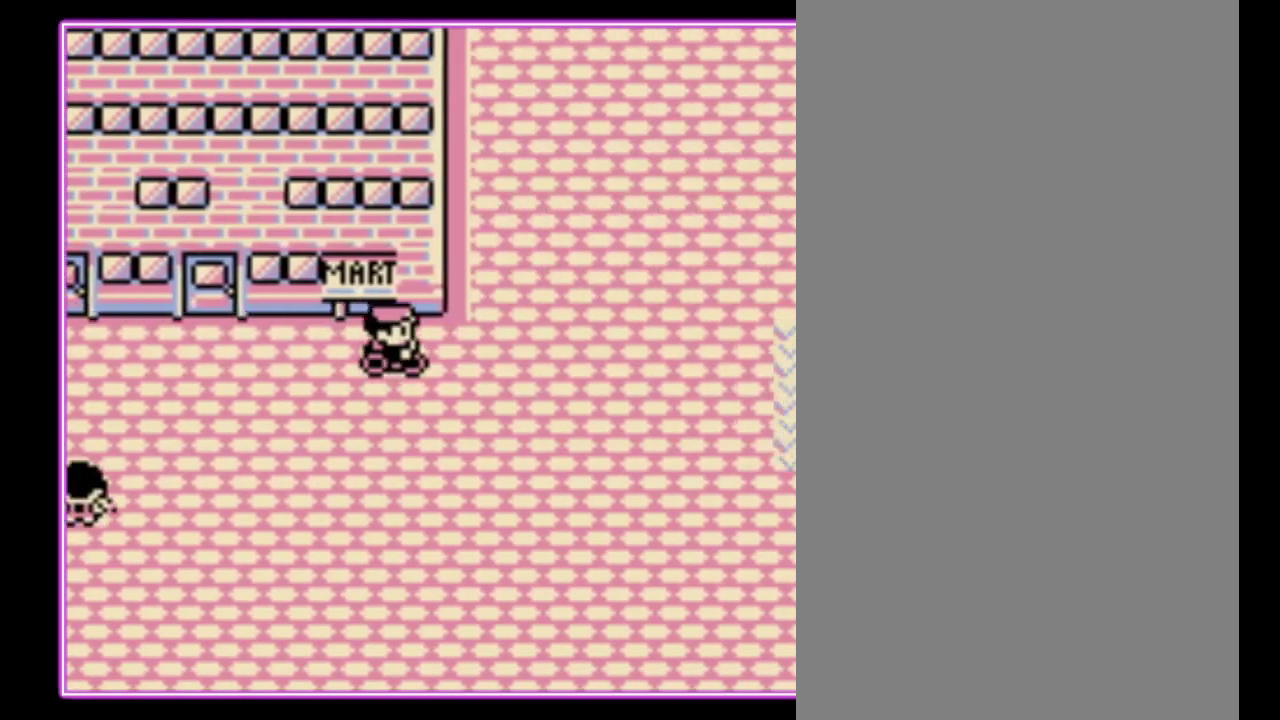
{"buttons": [], "events": []}
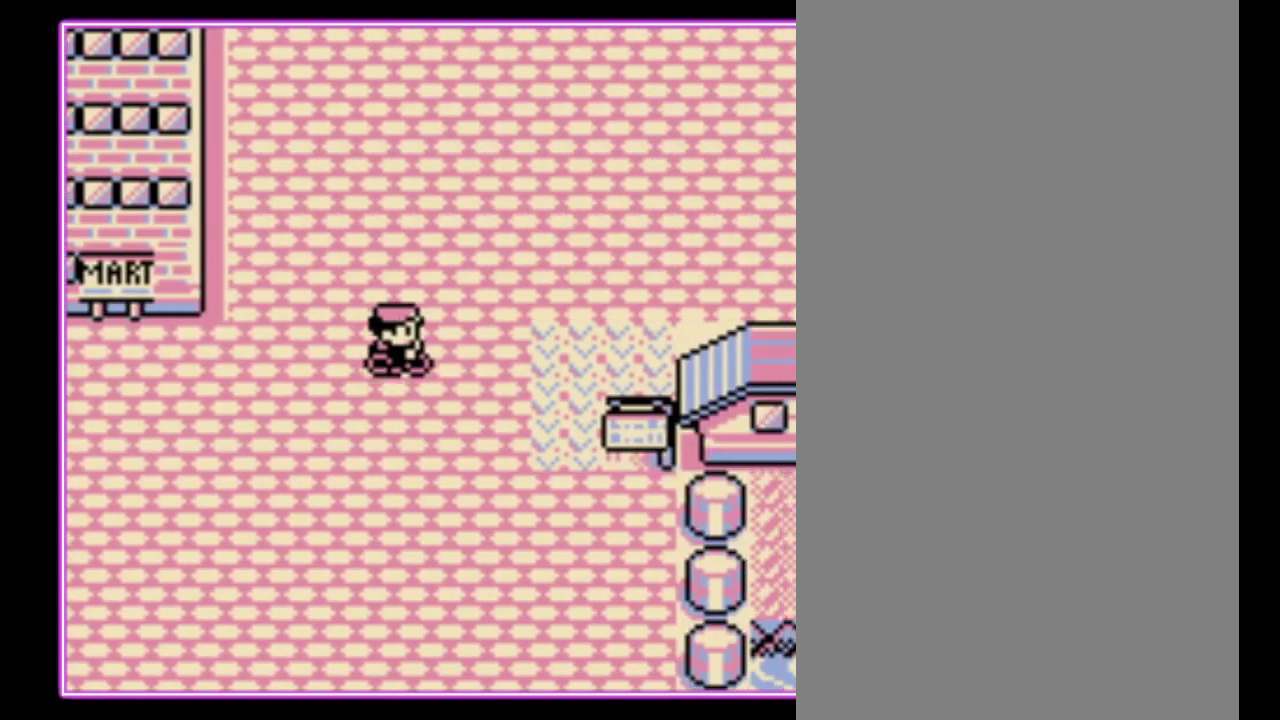
{"buttons": ["DPAD_UP"], "events": [[433, "DPAD_UP", "down"]]}
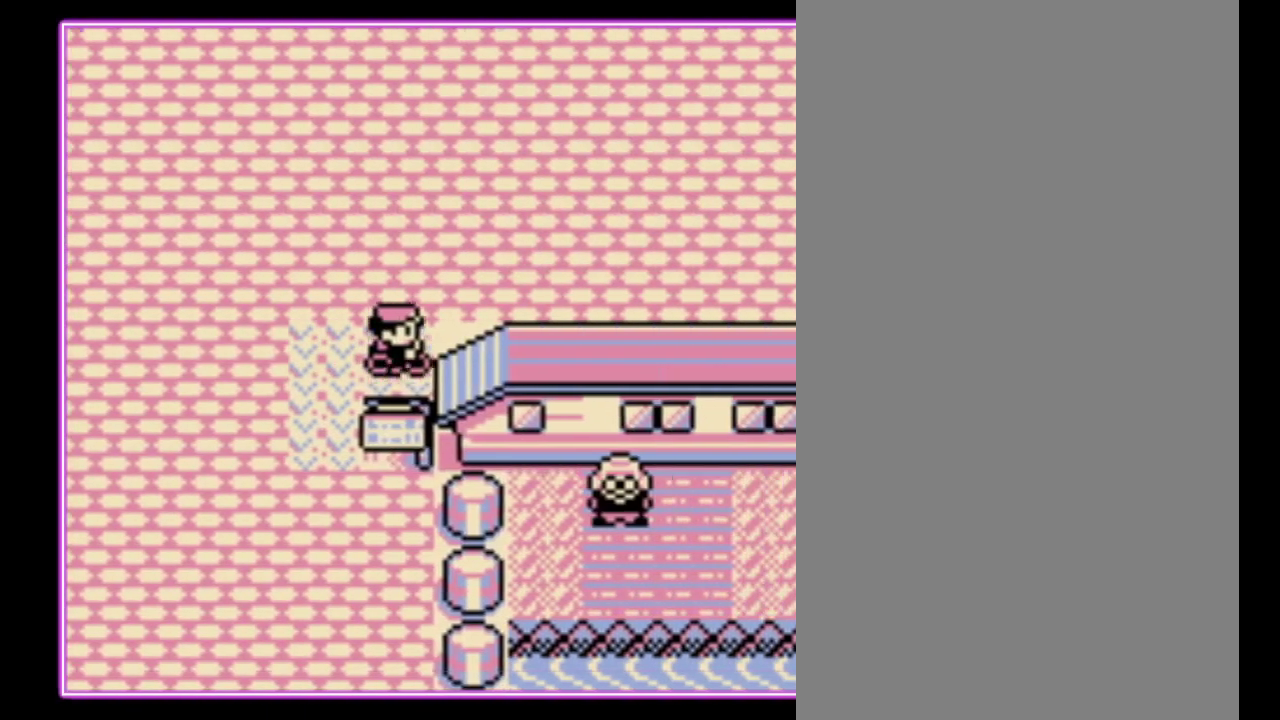
{"buttons": [], "events": [[500, "DPAD_UP", "up"]]}
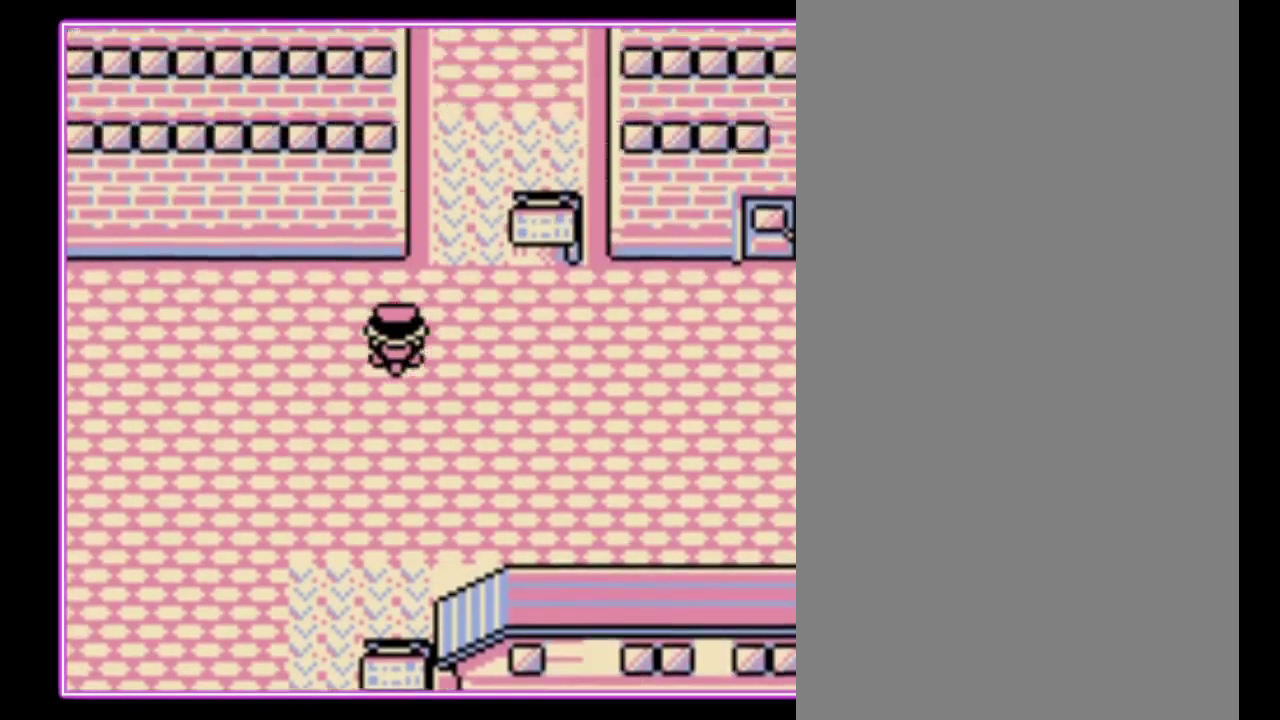
{"buttons": [], "events": []}
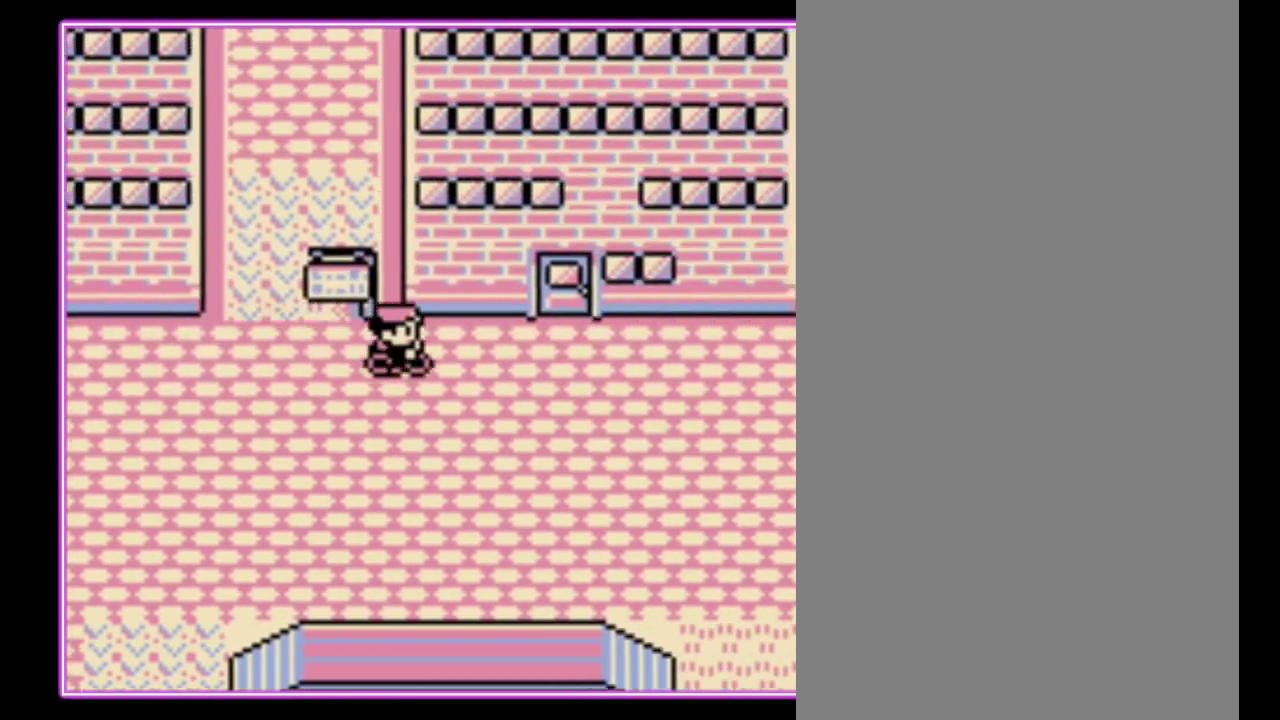
{"buttons": [], "events": []}
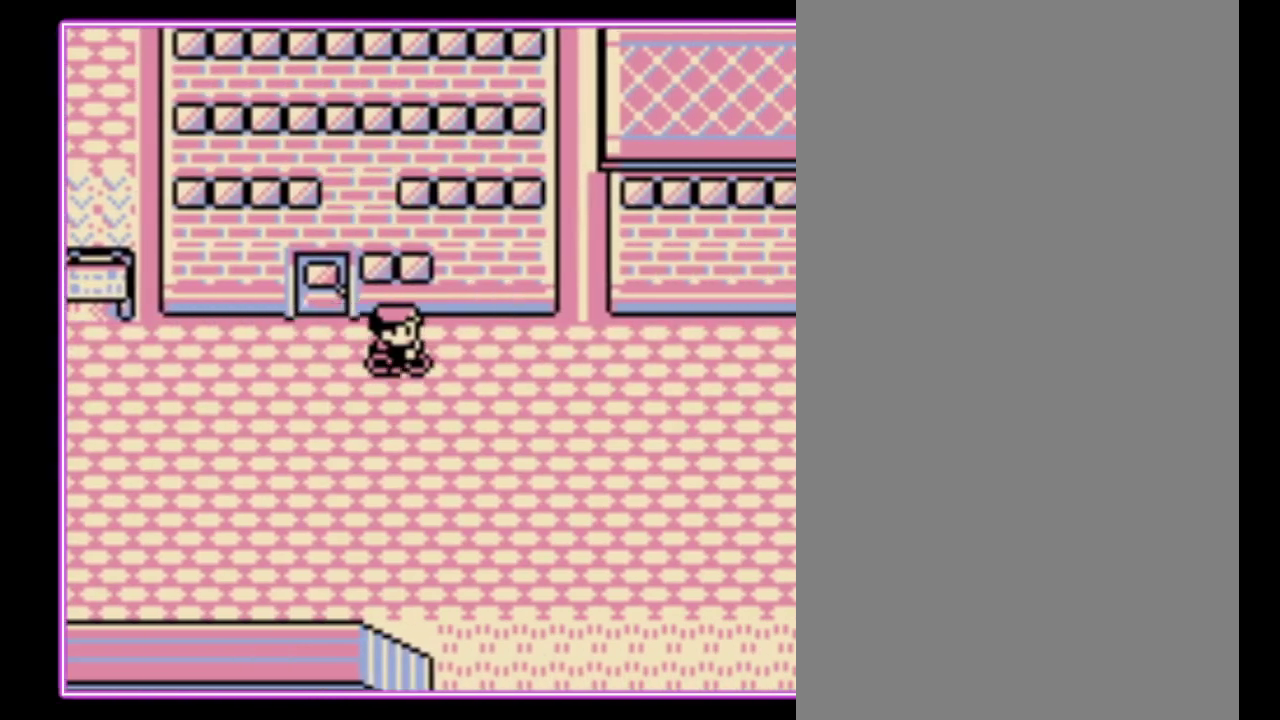
{"buttons": [], "events": []}
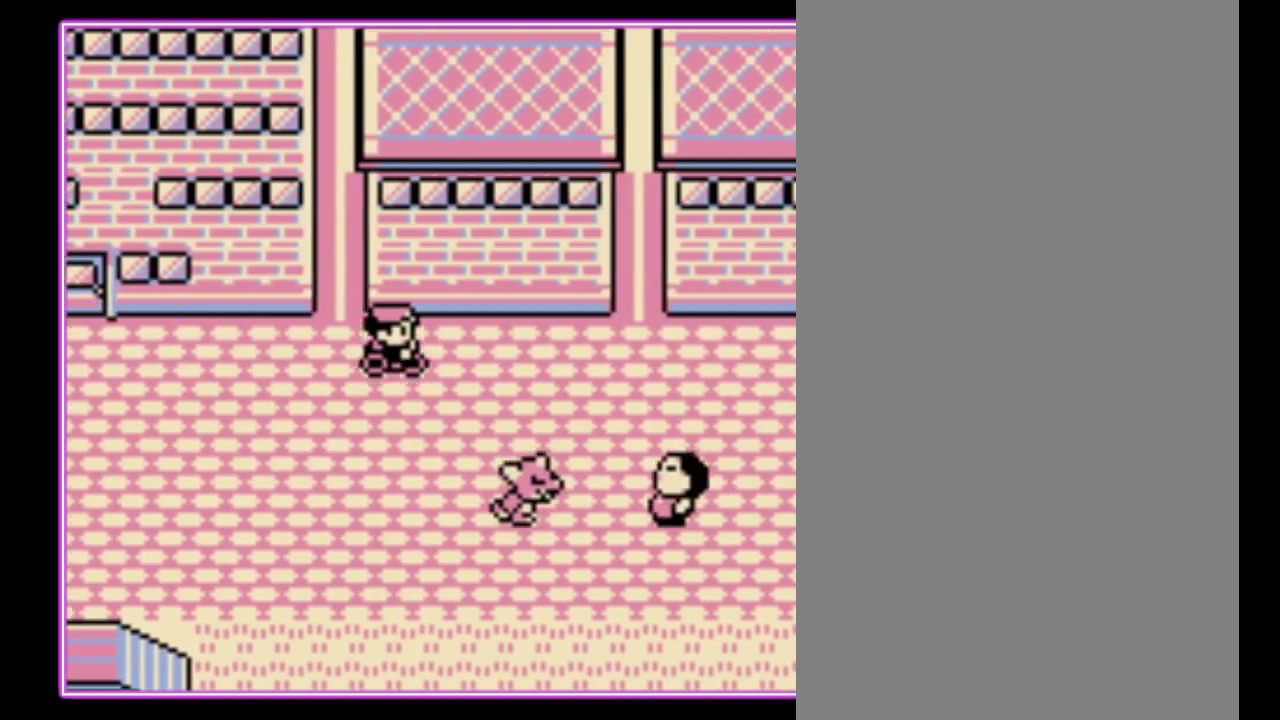
{"buttons": [], "events": []}
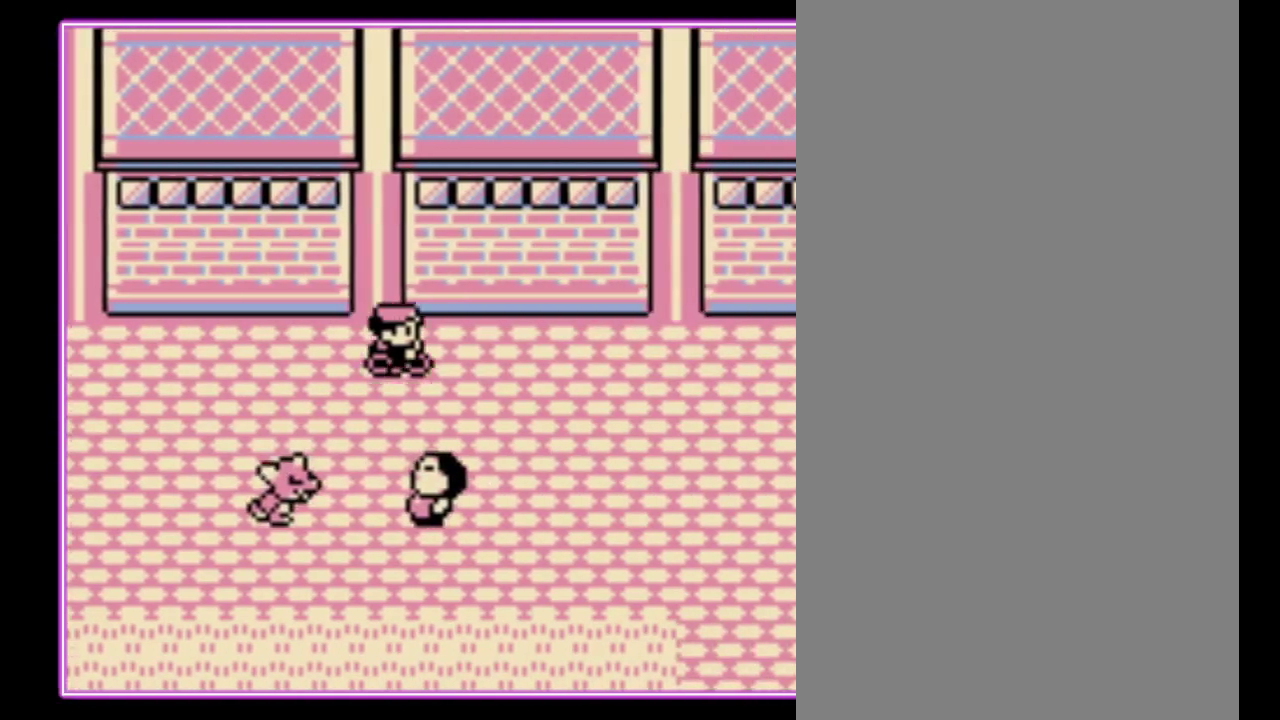
{"buttons": [], "events": []}
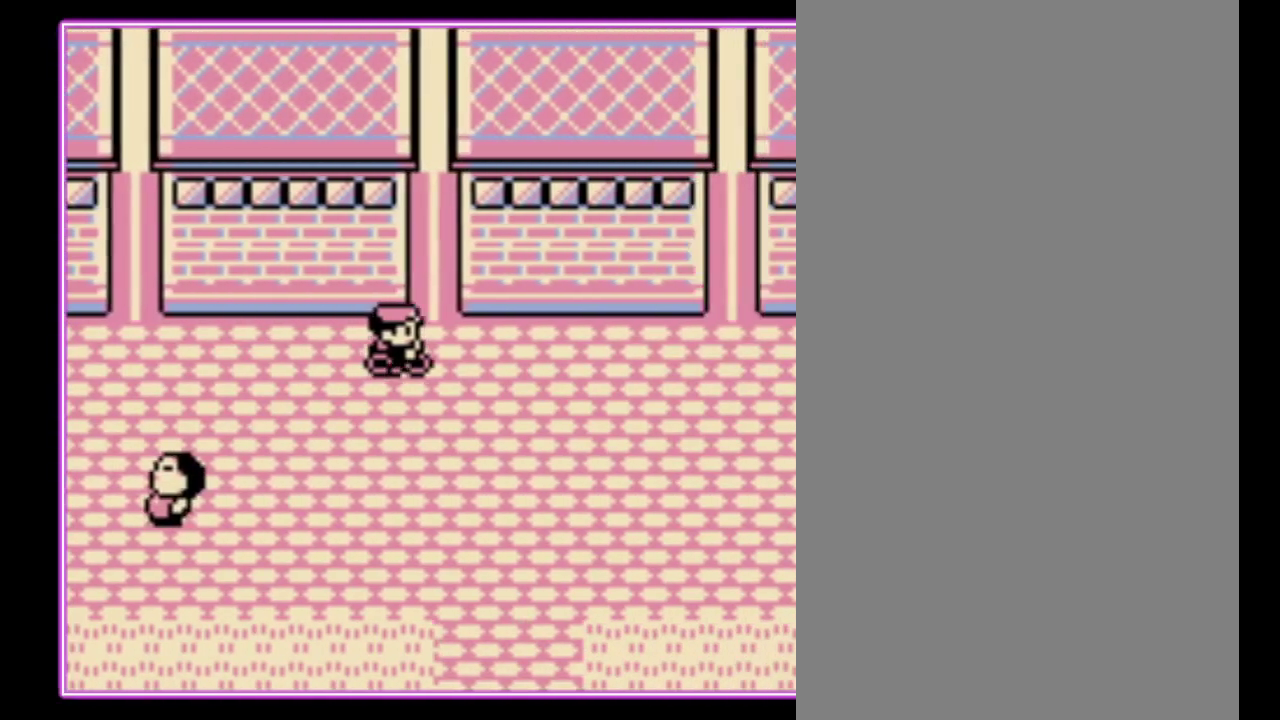
{"buttons": [], "events": []}
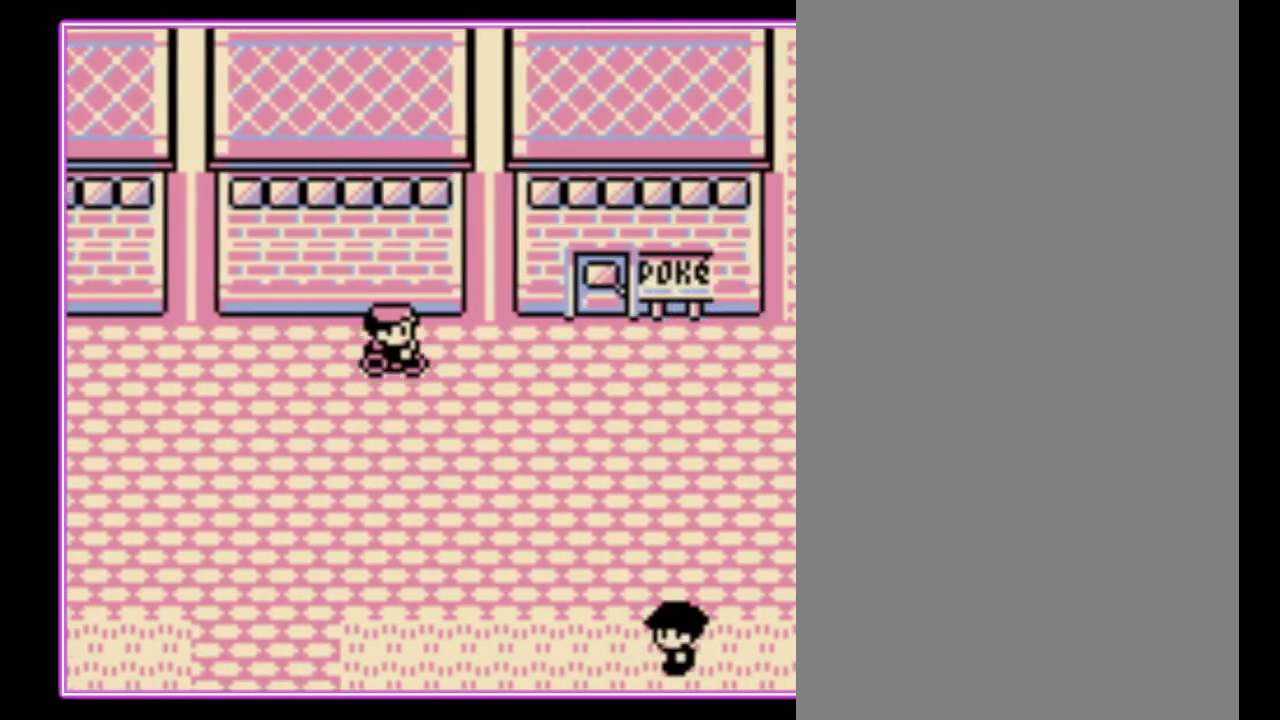
{"buttons": [], "events": []}
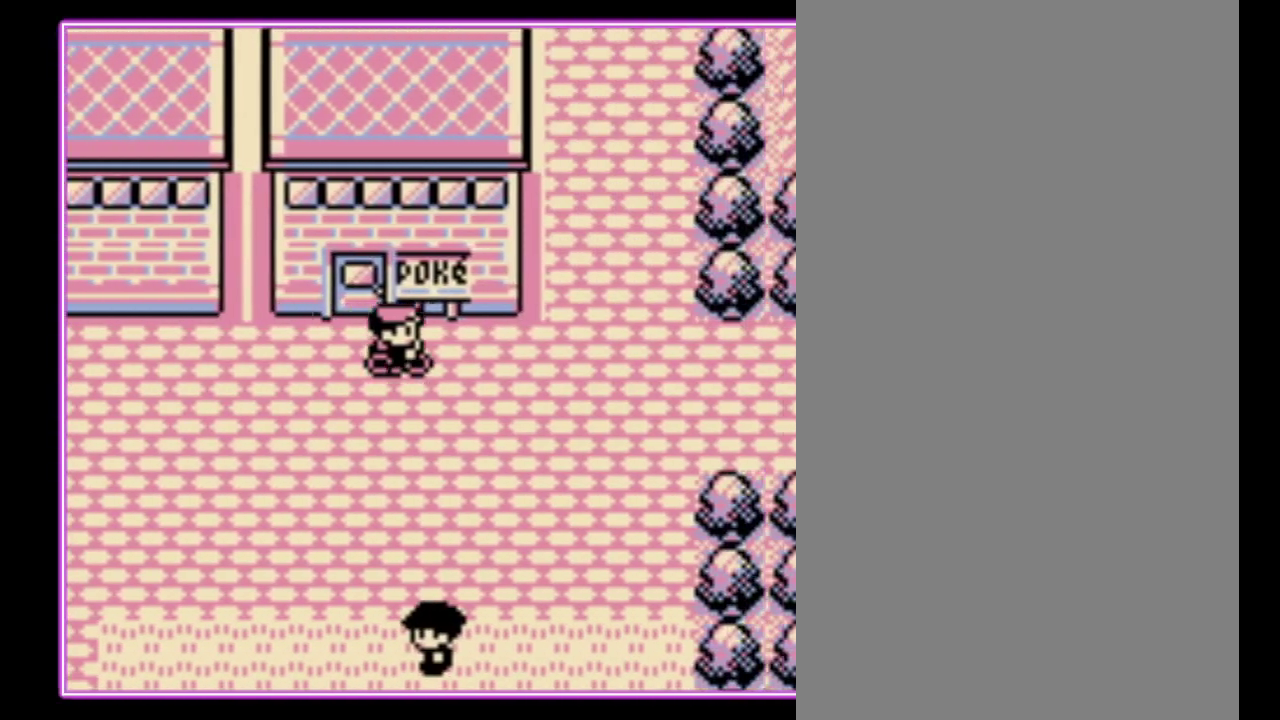
{"buttons": [], "events": []}
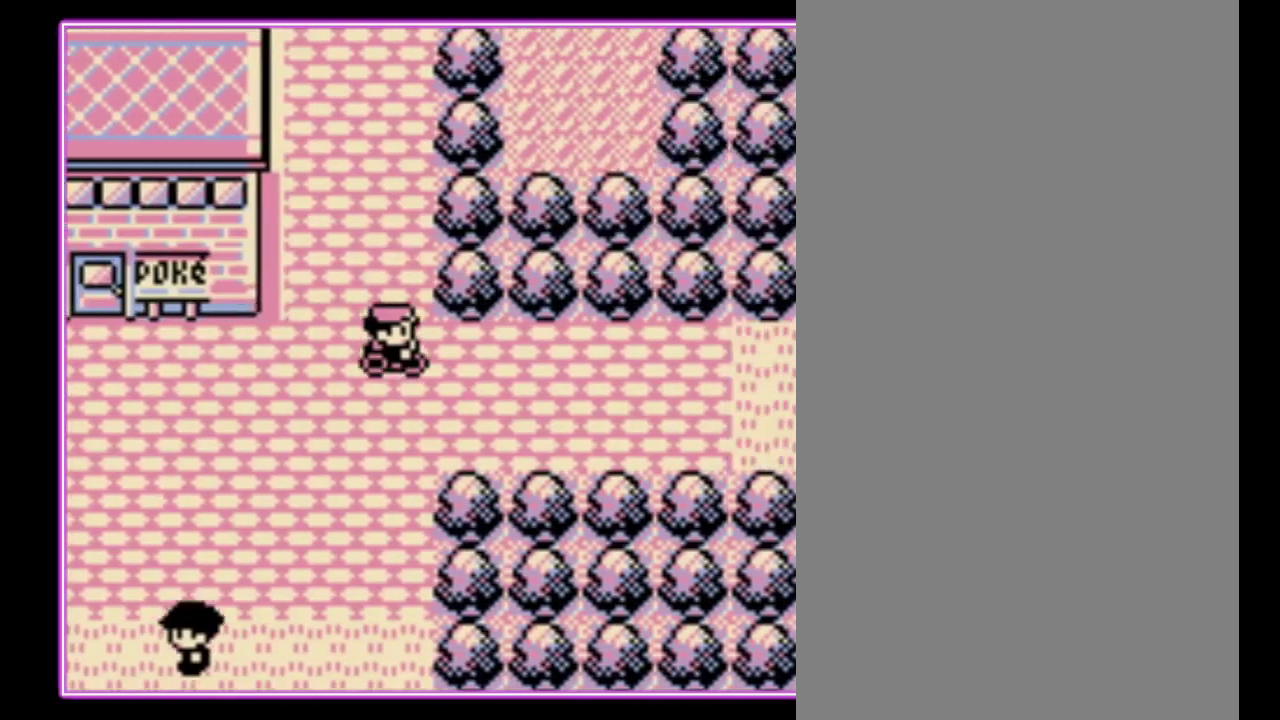
{"buttons": [], "events": []}
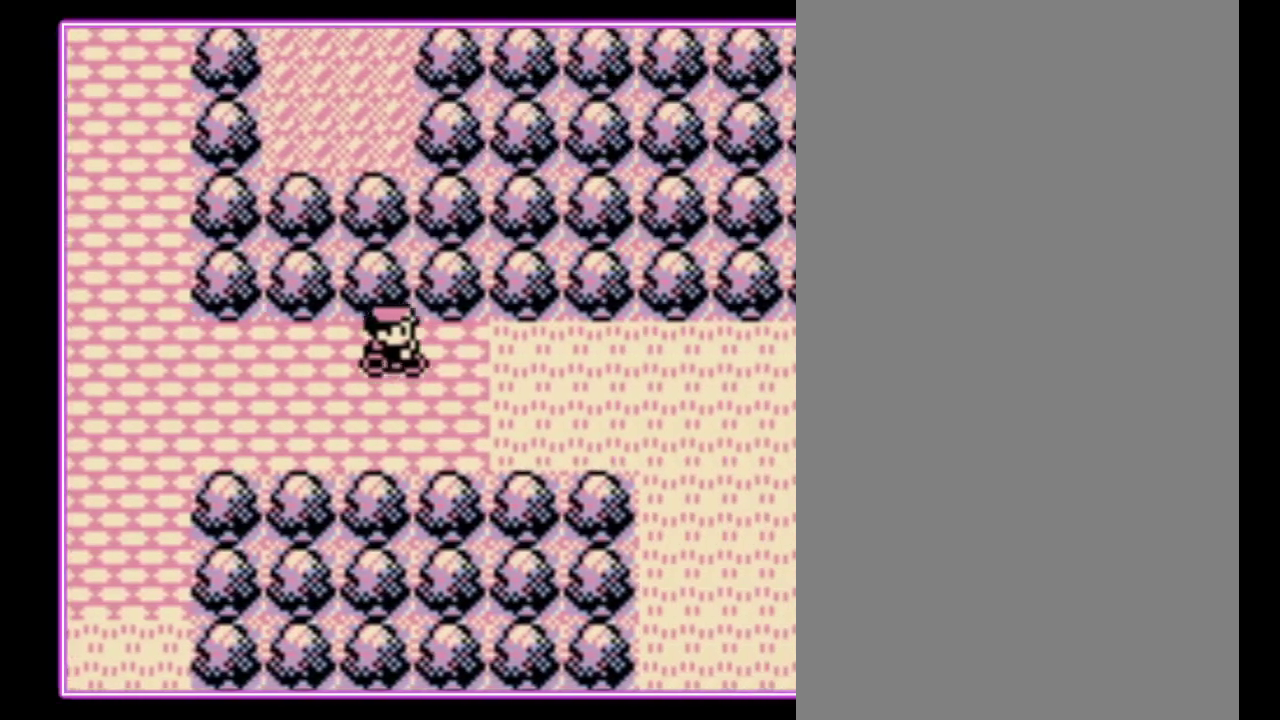
{"buttons": [], "events": []}
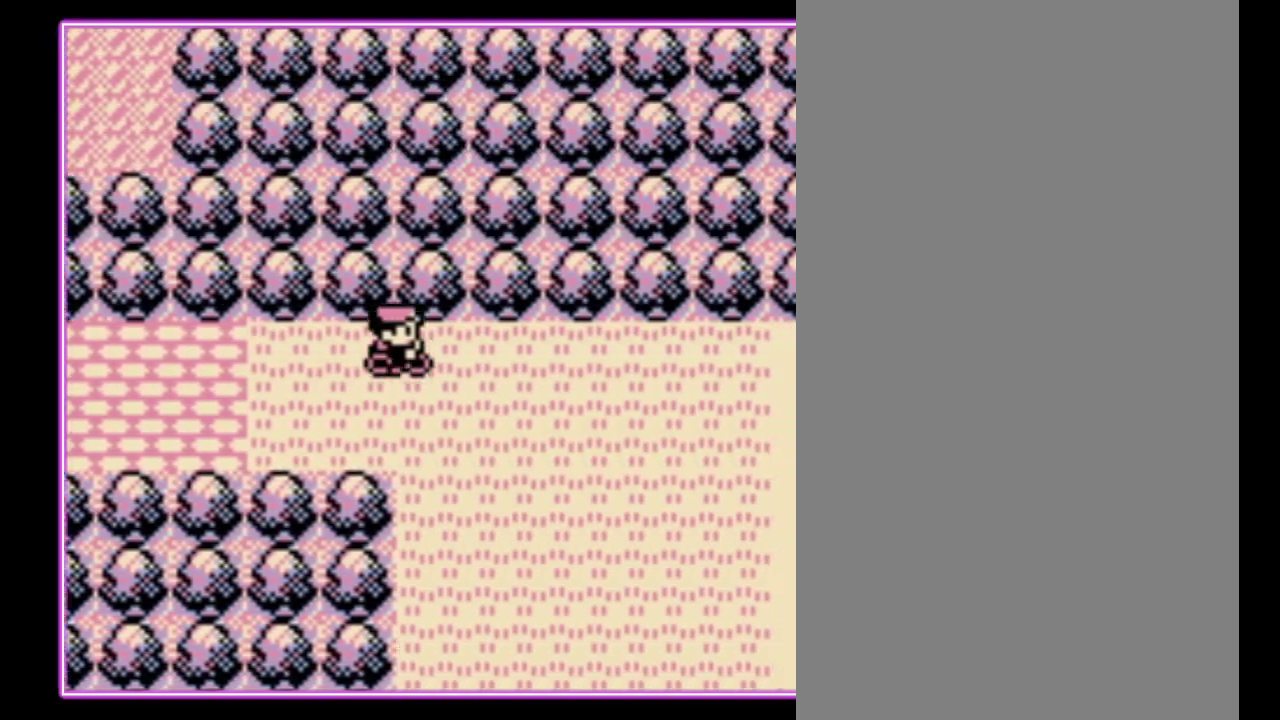
{"buttons": ["DPAD_DOWN", "DPAD_LEFT"], "events": [[367, "DPAD_DOWN", "down"], [433, "DPAD_LEFT", "down"]]}
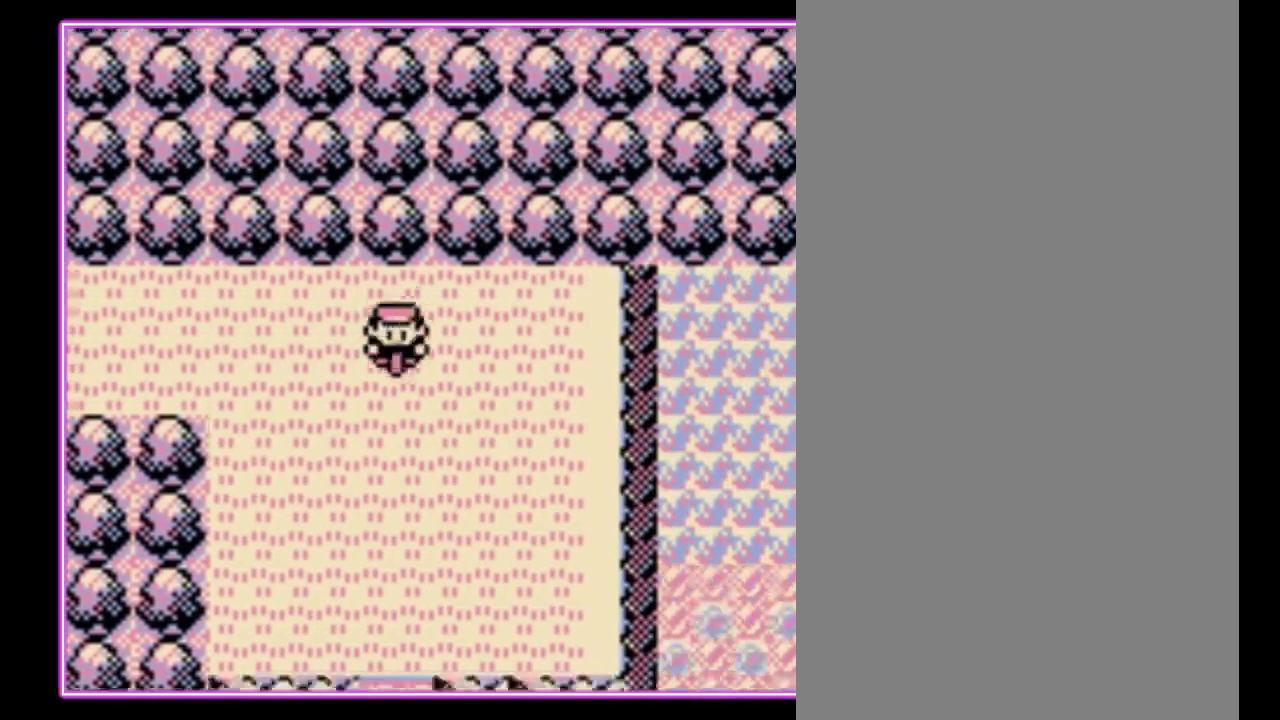
{"buttons": ["DPAD_DOWN"], "events": [[33, "DPAD_LEFT", "up"]]}
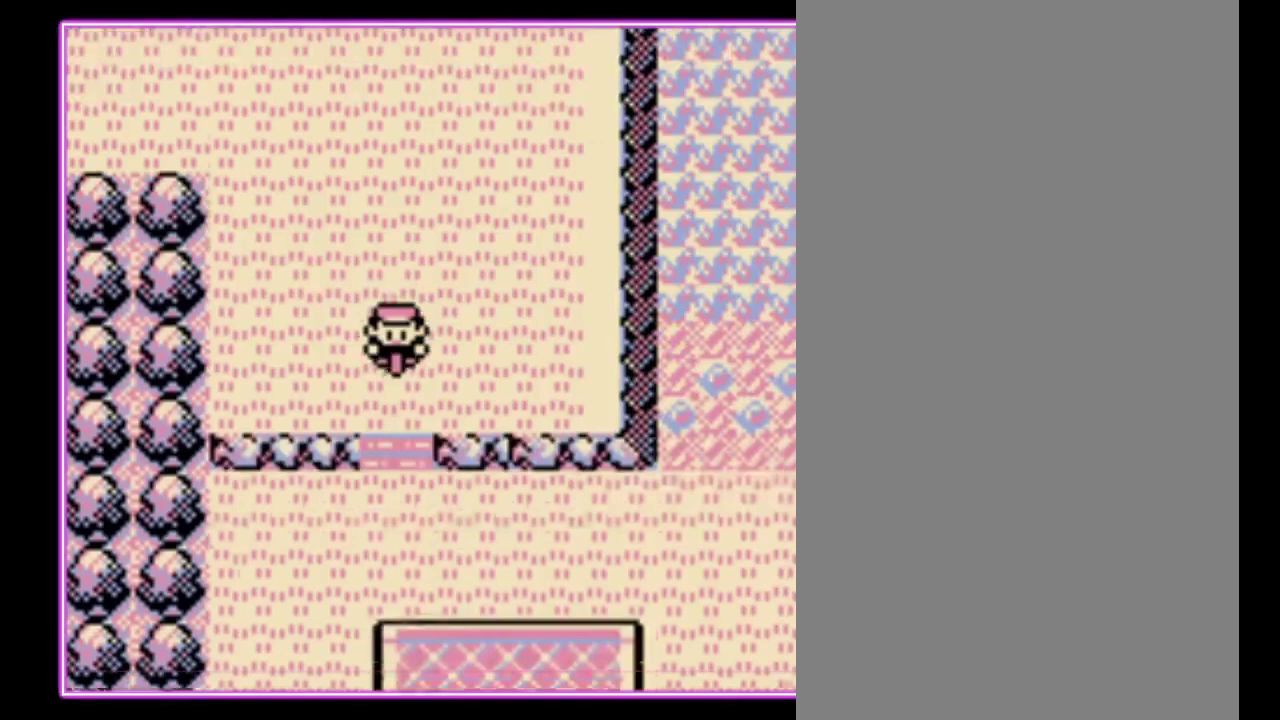
{"buttons": [], "events": [[300, "DPAD_DOWN", "up"]]}
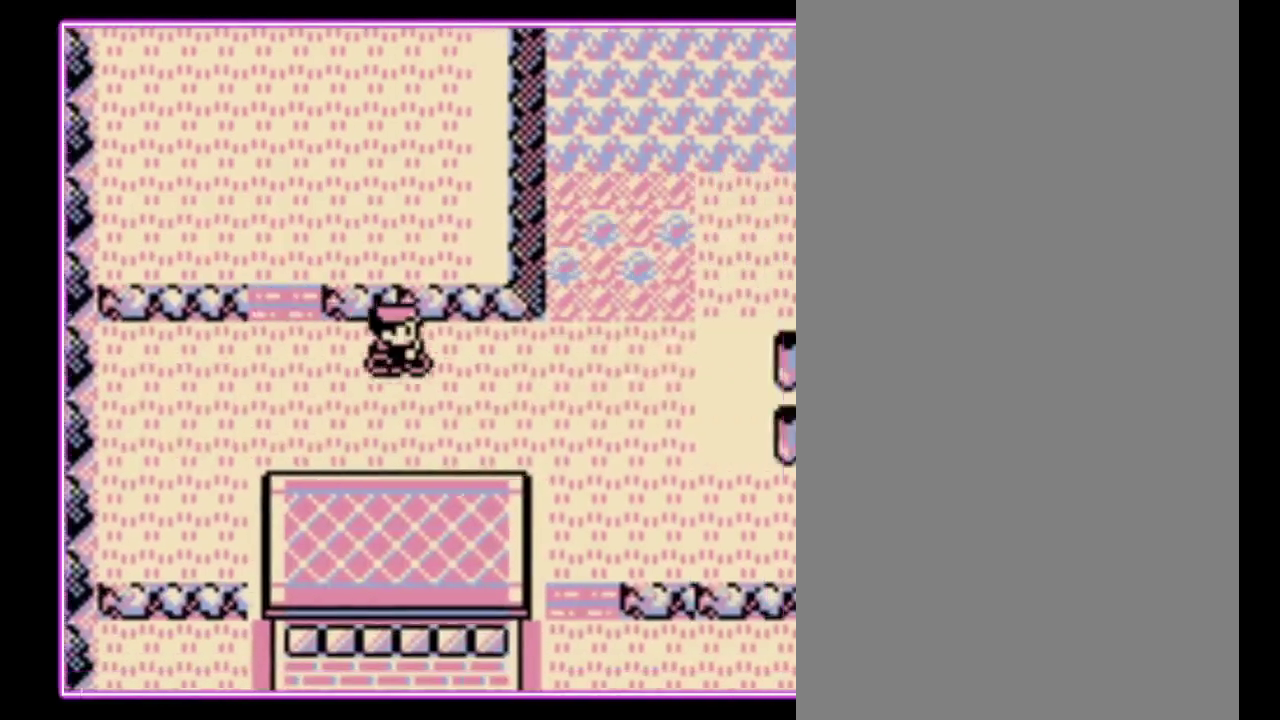
{"buttons": ["DPAD_DOWN"], "events": [[367, "DPAD_DOWN", "down"]]}
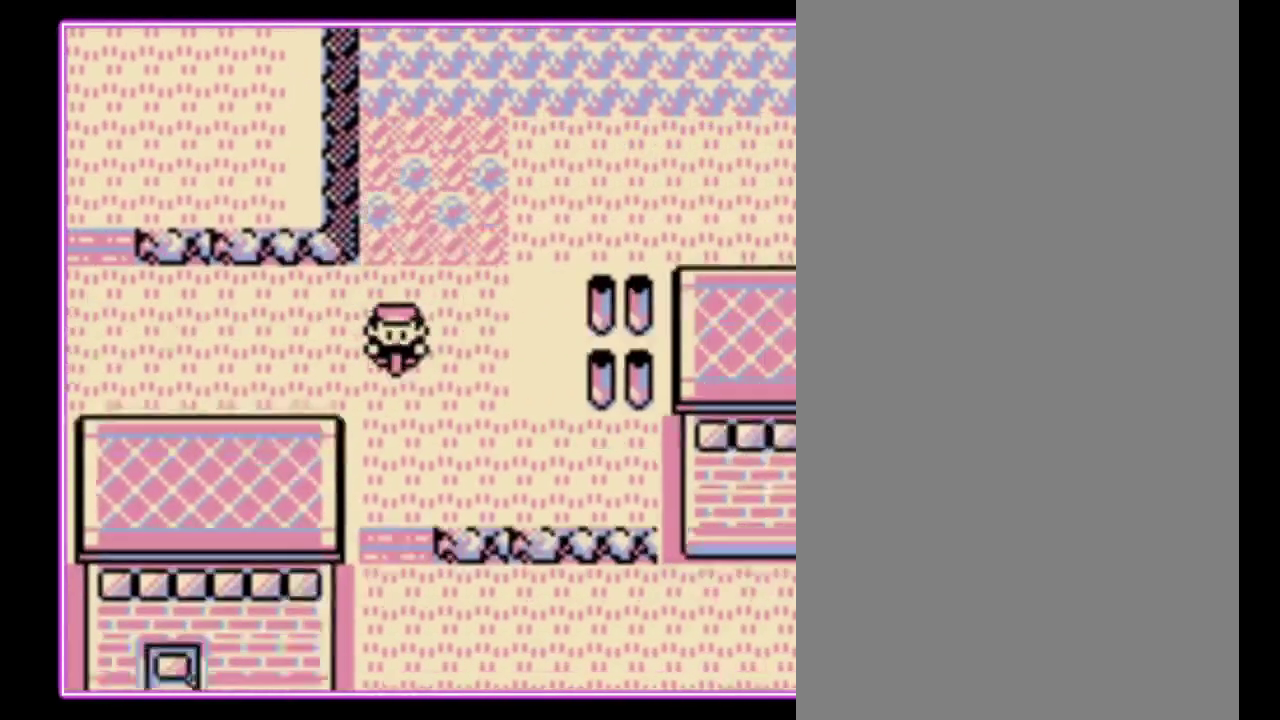
{"buttons": [], "events": [[167, "DPAD_DOWN", "up"]]}
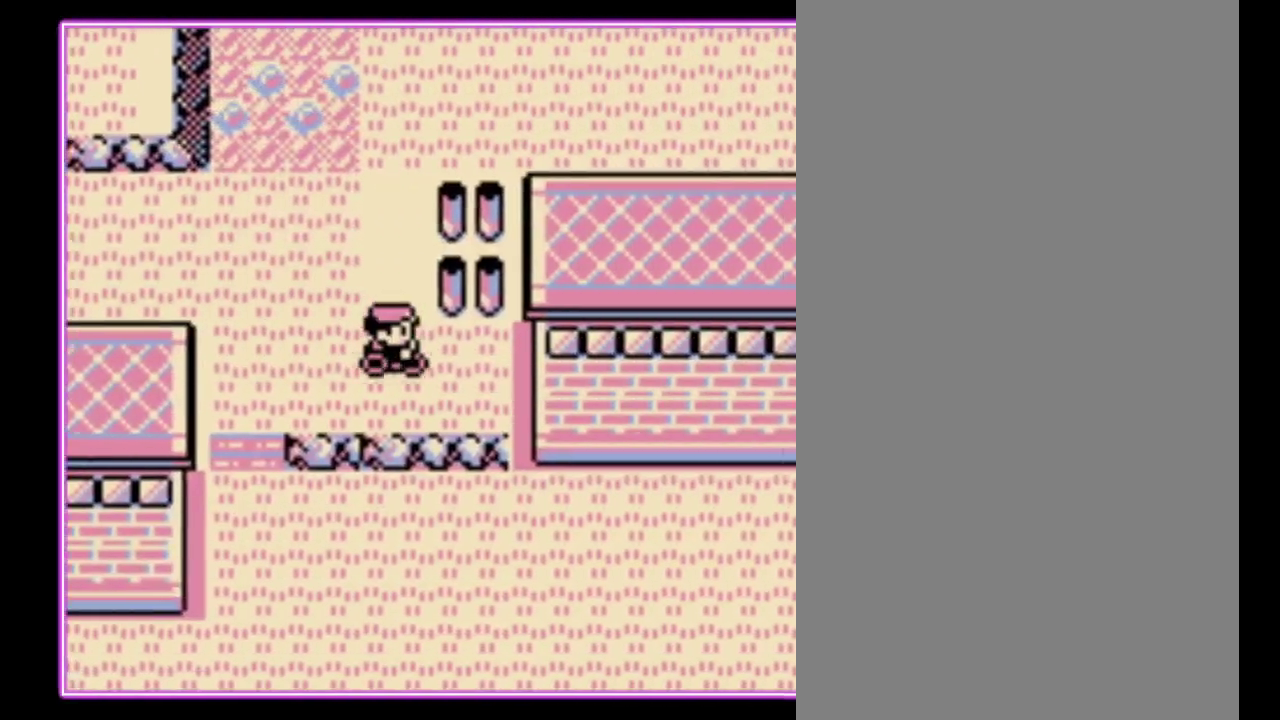
{"buttons": [], "events": []}
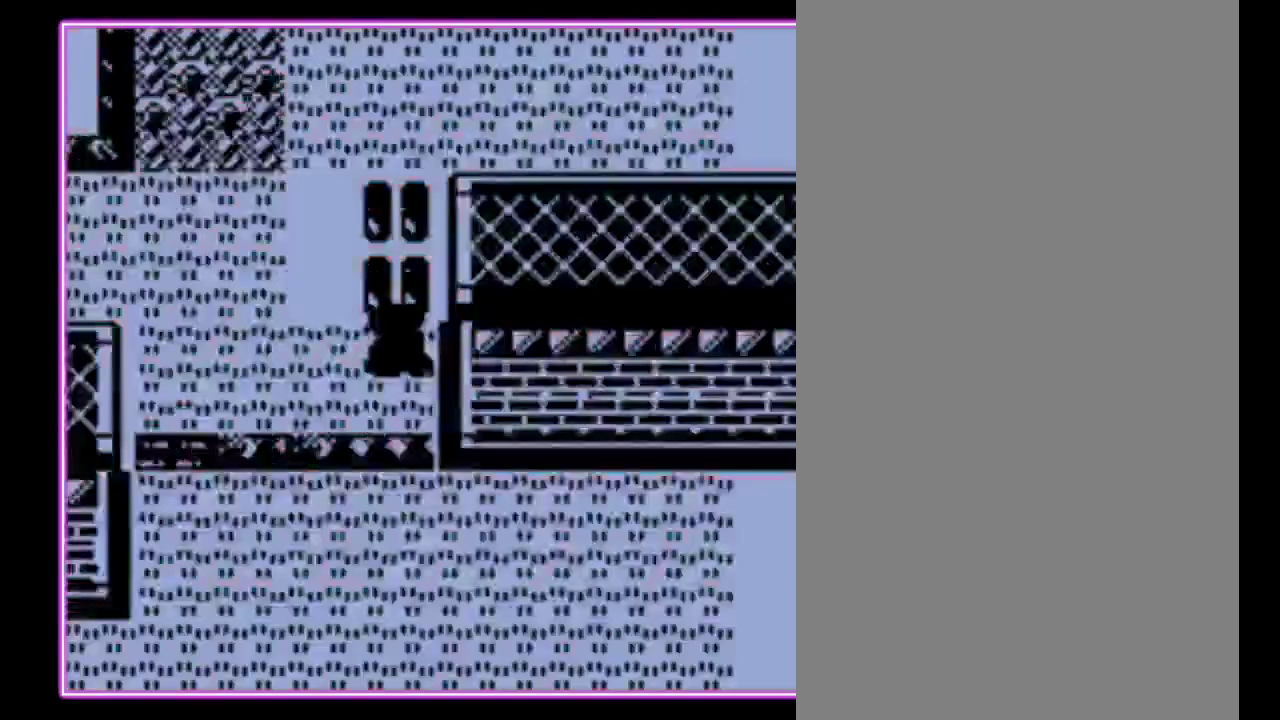
{"buttons": [], "events": []}